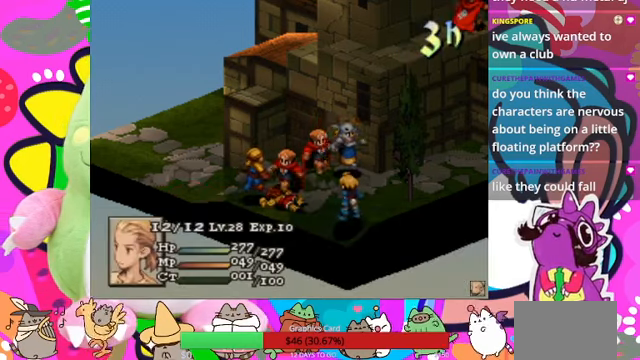
Gameplay with a controller (PlayStation layout); each line is a JSON object with the inputs held at the frame after it. "events" lists button and stick changes between this image and that frame as [ms after this image, input, new state], when the widget could be followed in between. Not read: L3 R3 left_stick right_stick.
{"buttons": [], "events": [[400, "CIRCLE", "down"], [500, "CIRCLE", "up"]]}
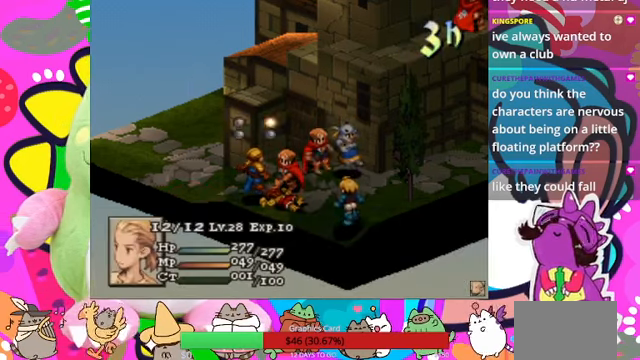
{"buttons": [], "events": [[66, "CIRCLE", "down"], [133, "CIRCLE", "up"]]}
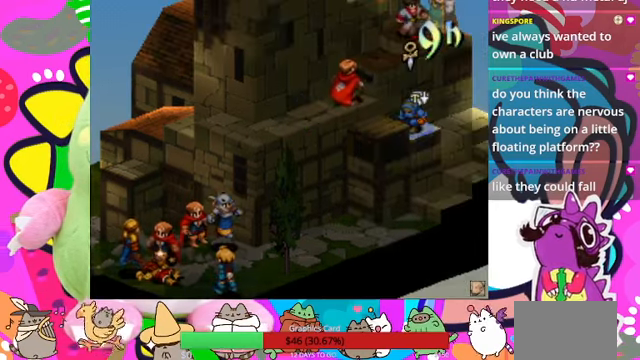
{"buttons": [], "events": []}
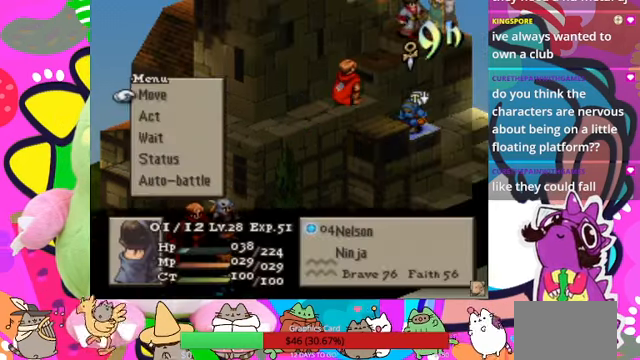
{"buttons": [], "events": [[433, "CIRCLE", "down"], [500, "CIRCLE", "up"]]}
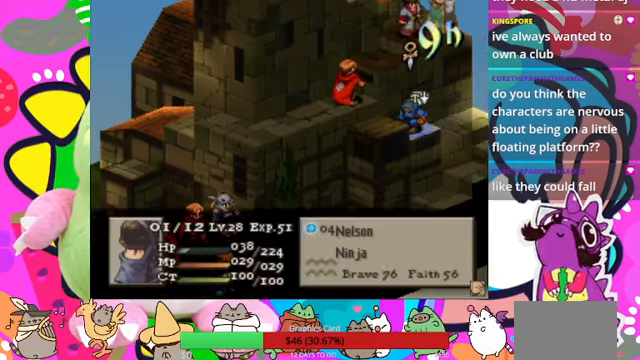
{"buttons": [], "events": [[100, "CIRCLE", "down"], [233, "CIRCLE", "up"]]}
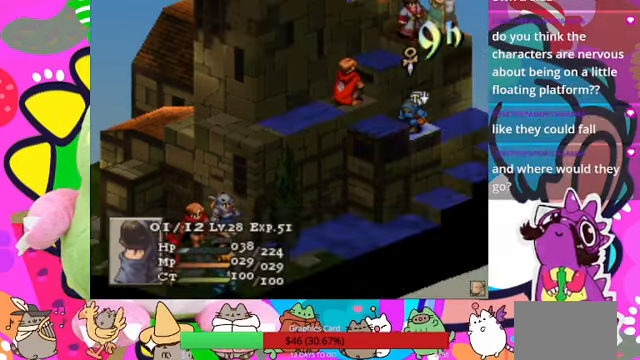
{"buttons": [], "events": [[333, "DPAD_UP", "down"], [466, "DPAD_UP", "up"]]}
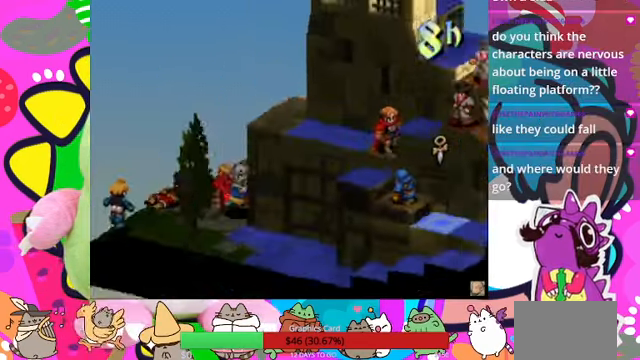
{"buttons": ["DPAD_UP"], "events": [[267, "DPAD_RIGHT", "down"], [334, "DPAD_RIGHT", "up"], [400, "DPAD_UP", "down"]]}
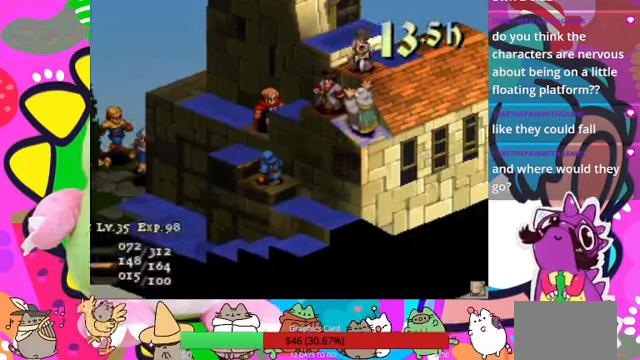
{"buttons": [], "events": [[134, "DPAD_UP", "up"]]}
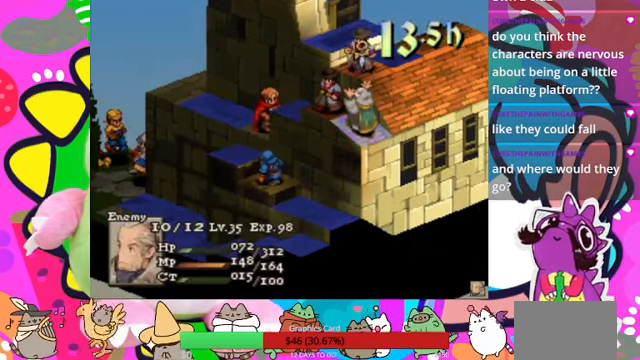
{"buttons": [], "events": []}
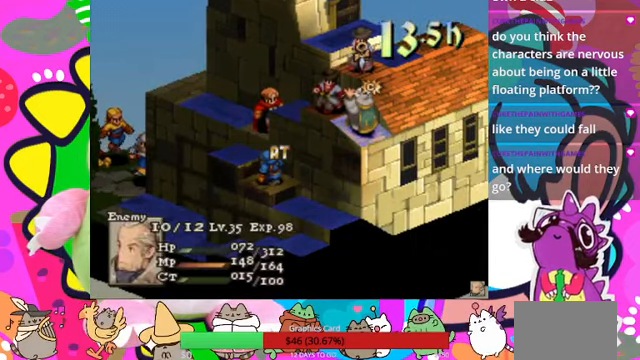
{"buttons": [], "events": []}
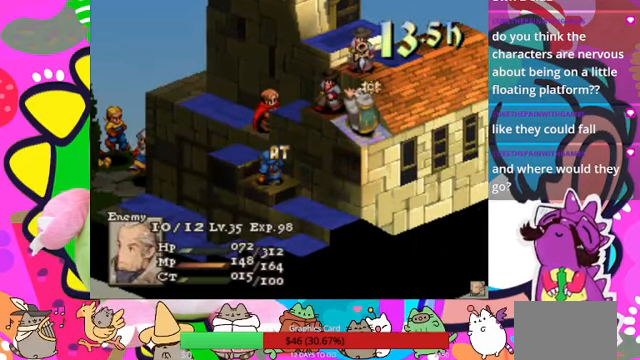
{"buttons": [], "events": []}
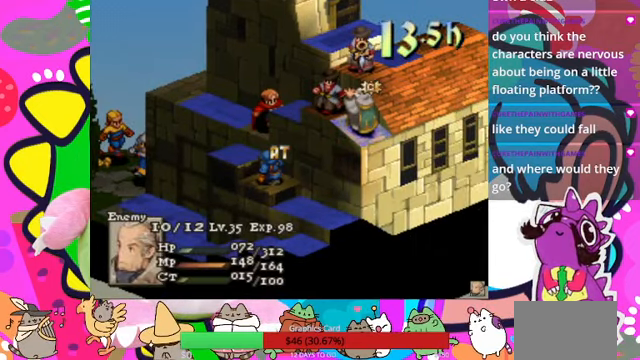
{"buttons": [], "events": []}
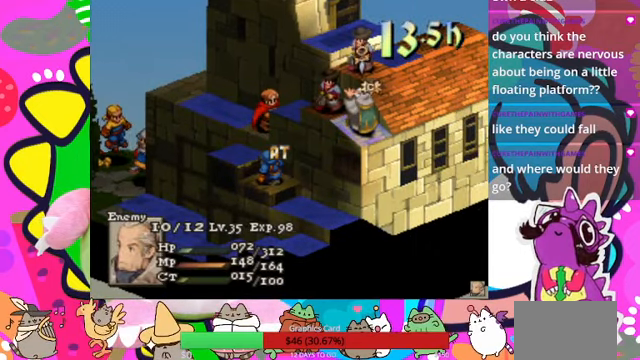
{"buttons": [], "events": [[267, "DPAD_UP", "down"], [400, "DPAD_UP", "up"]]}
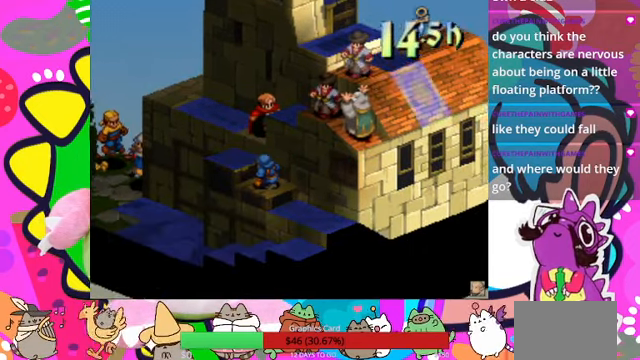
{"buttons": [], "events": [[34, "DPAD_UP", "down"], [100, "DPAD_UP", "up"], [300, "DPAD_LEFT", "down"], [400, "DPAD_LEFT", "up"]]}
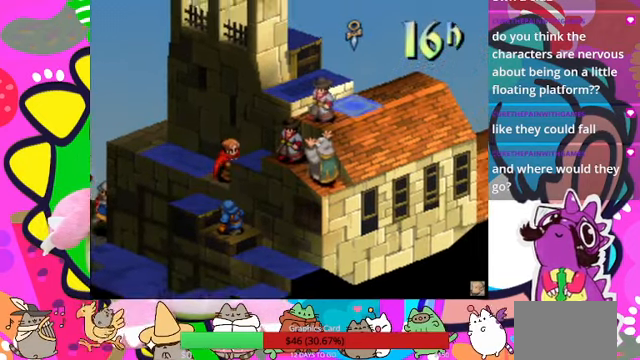
{"buttons": [], "events": [[200, "CIRCLE", "down"], [400, "CIRCLE", "up"]]}
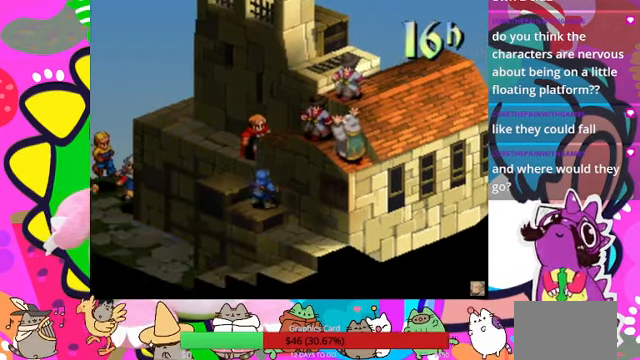
{"buttons": [], "events": []}
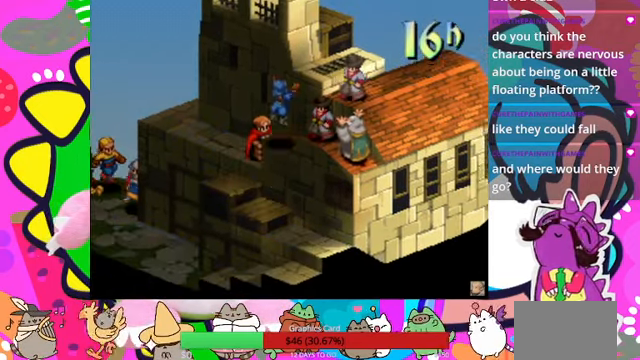
{"buttons": [], "events": []}
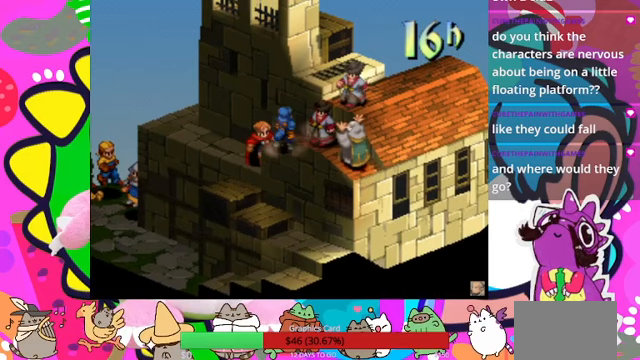
{"buttons": [], "events": []}
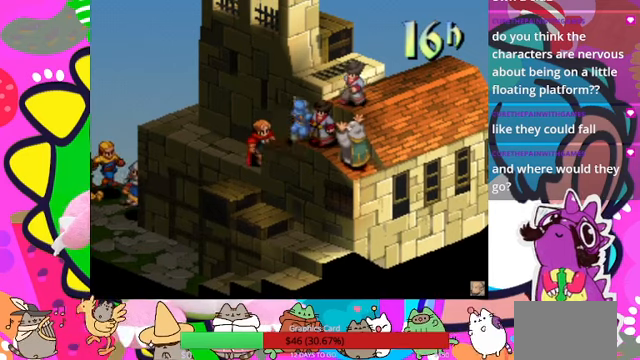
{"buttons": [], "events": []}
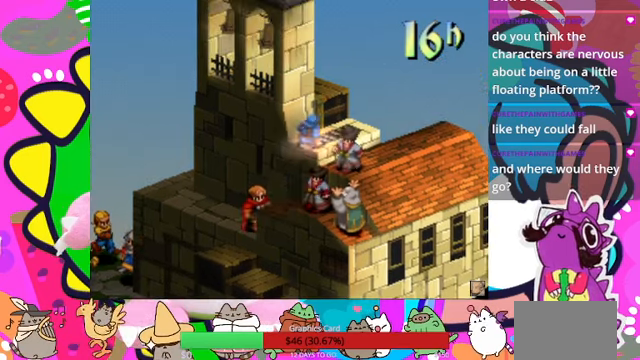
{"buttons": [], "events": []}
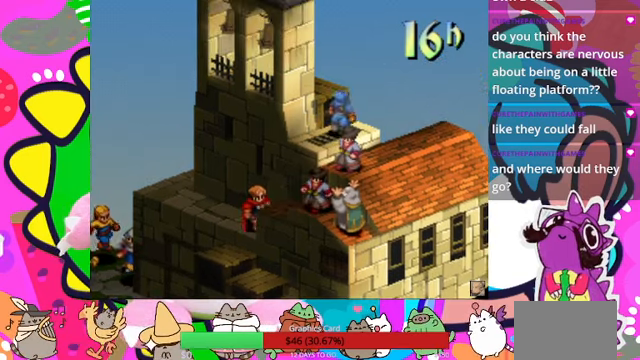
{"buttons": [], "events": []}
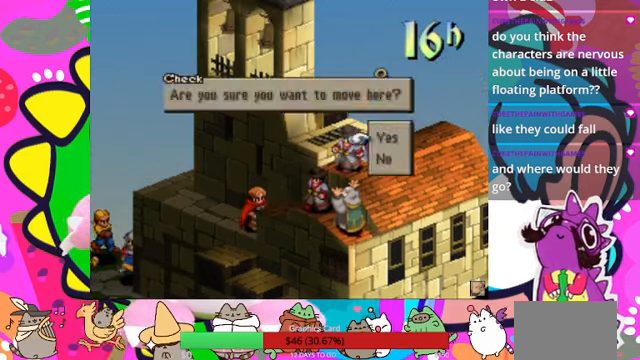
{"buttons": [], "events": [[167, "CIRCLE", "down"], [300, "CIRCLE", "up"]]}
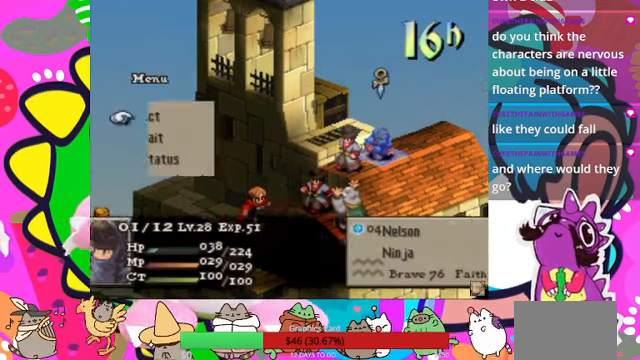
{"buttons": [], "events": [[233, "CIRCLE", "down"], [400, "CIRCLE", "up"]]}
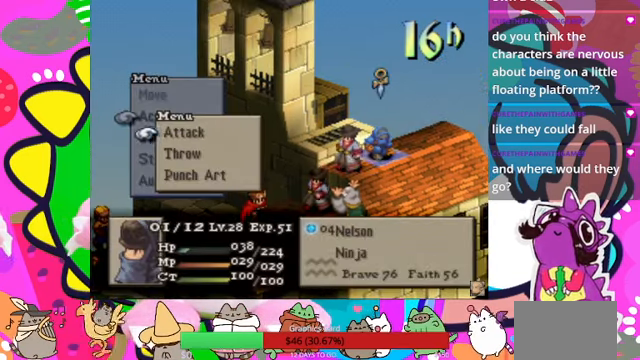
{"buttons": [], "events": []}
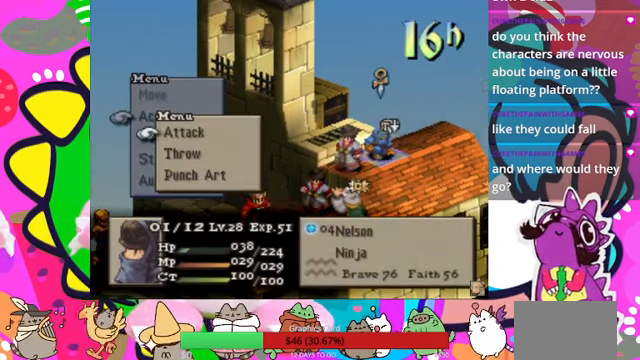
{"buttons": [], "events": [[267, "DPAD_DOWN", "down"], [400, "DPAD_DOWN", "up"]]}